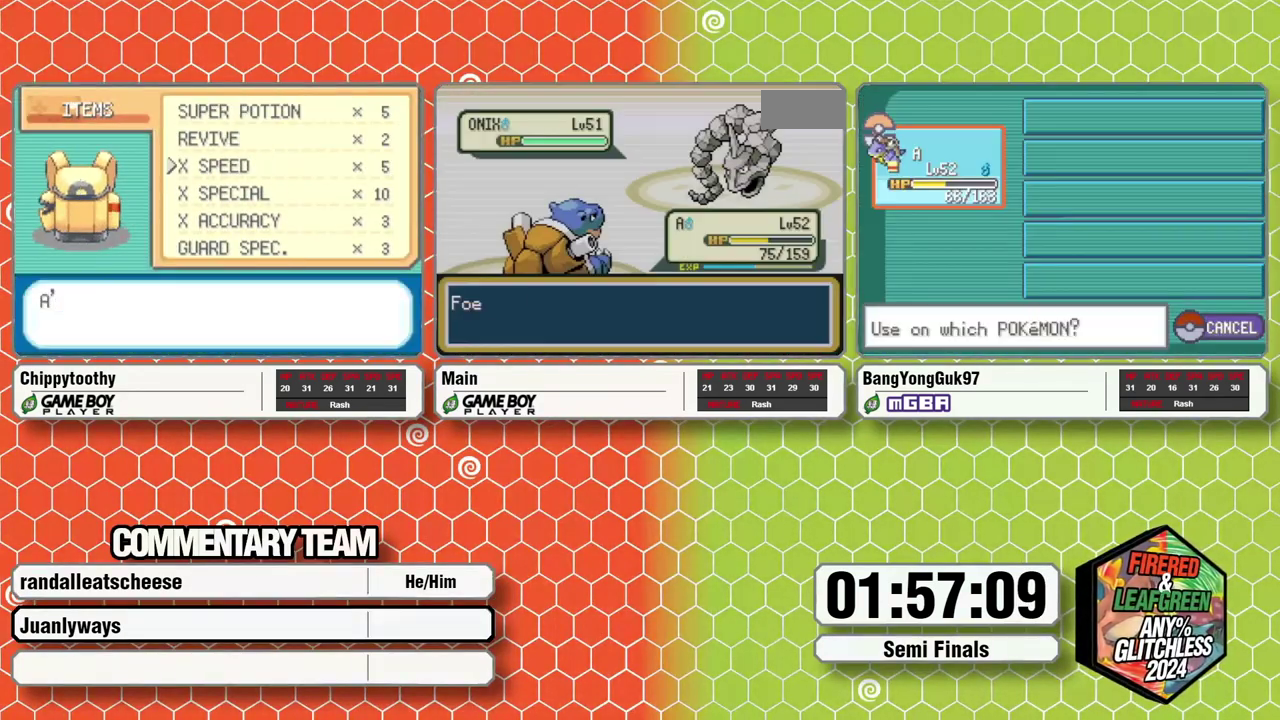
Gameplay with a controller (Nintendo layout); each line is a JSON object with the inputs held at the frame after it. "events" lists button and stick changes between this image and that frame as [ms after this image, input, new state], when the widget could be followed in between. Not read: L3 R3.
{"buttons": [], "events": []}
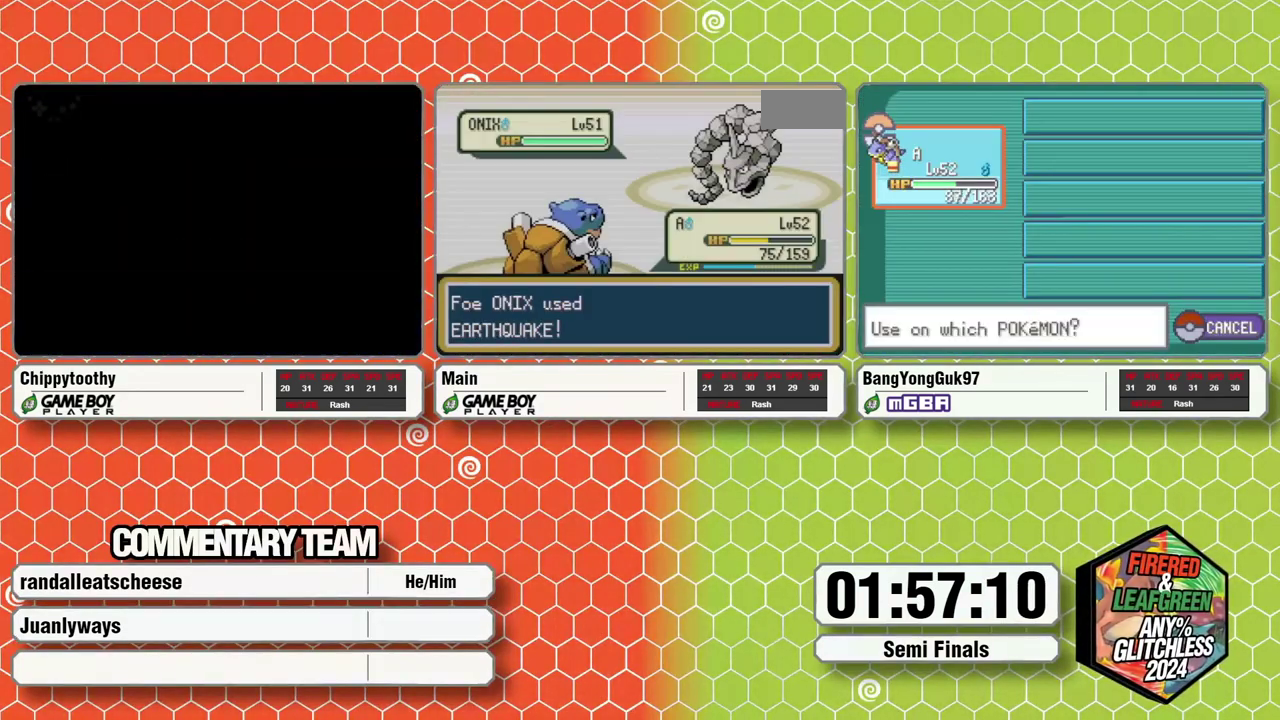
{"buttons": [], "events": []}
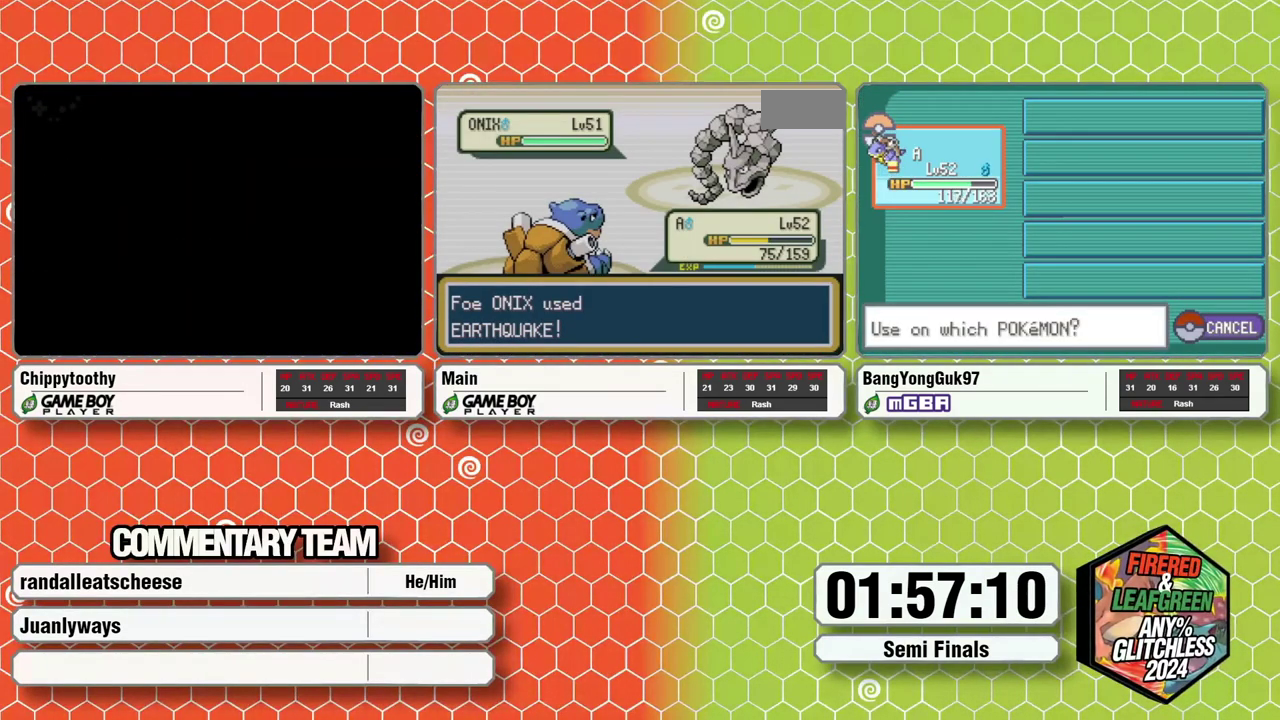
{"buttons": [], "events": []}
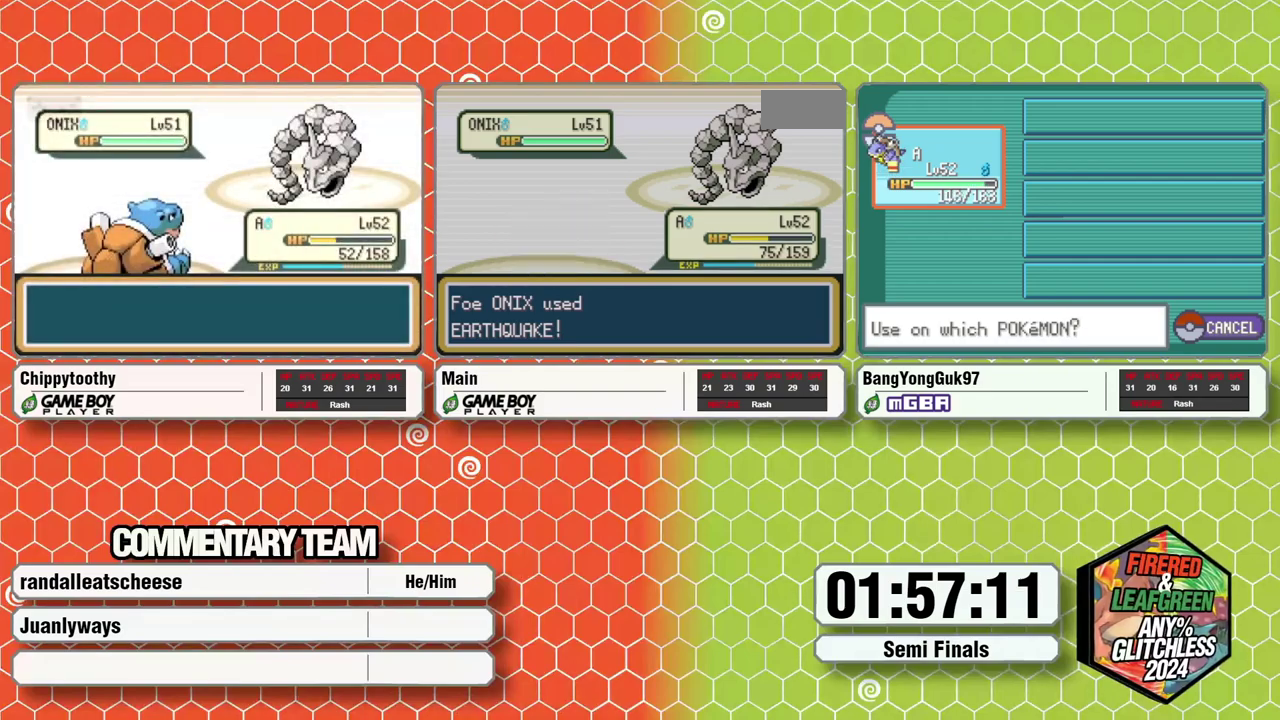
{"buttons": [], "events": []}
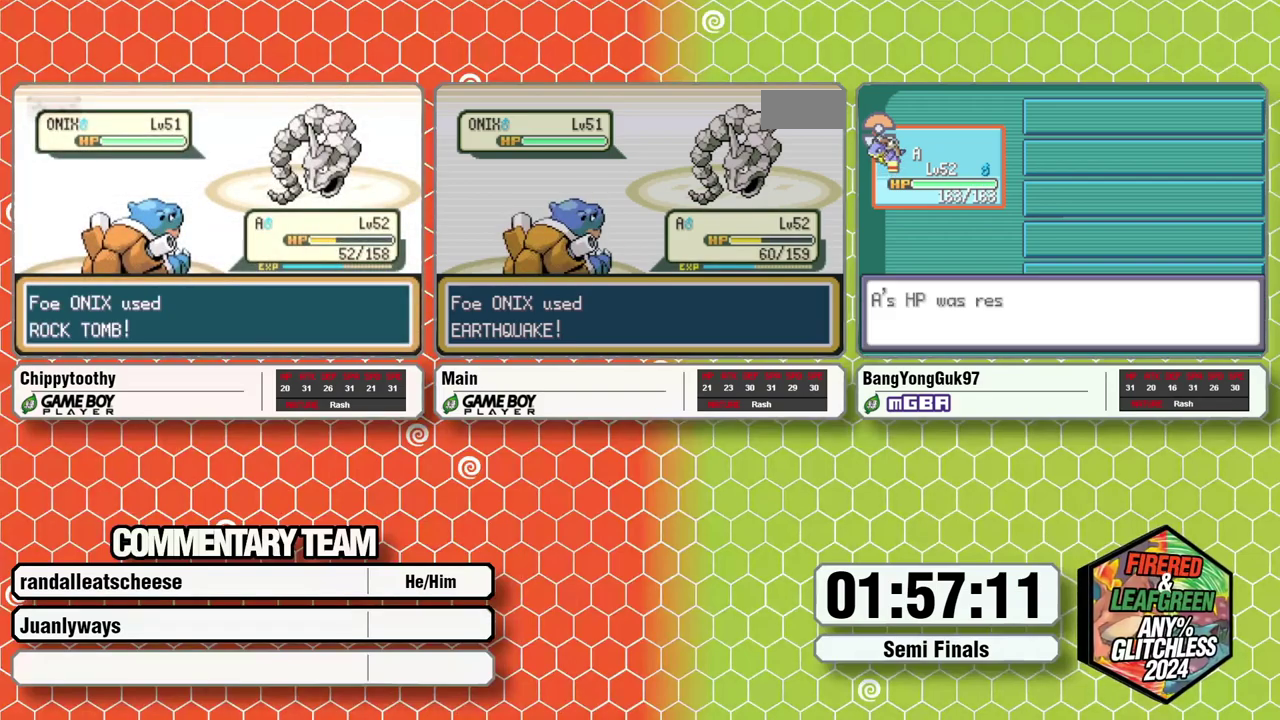
{"buttons": [], "events": []}
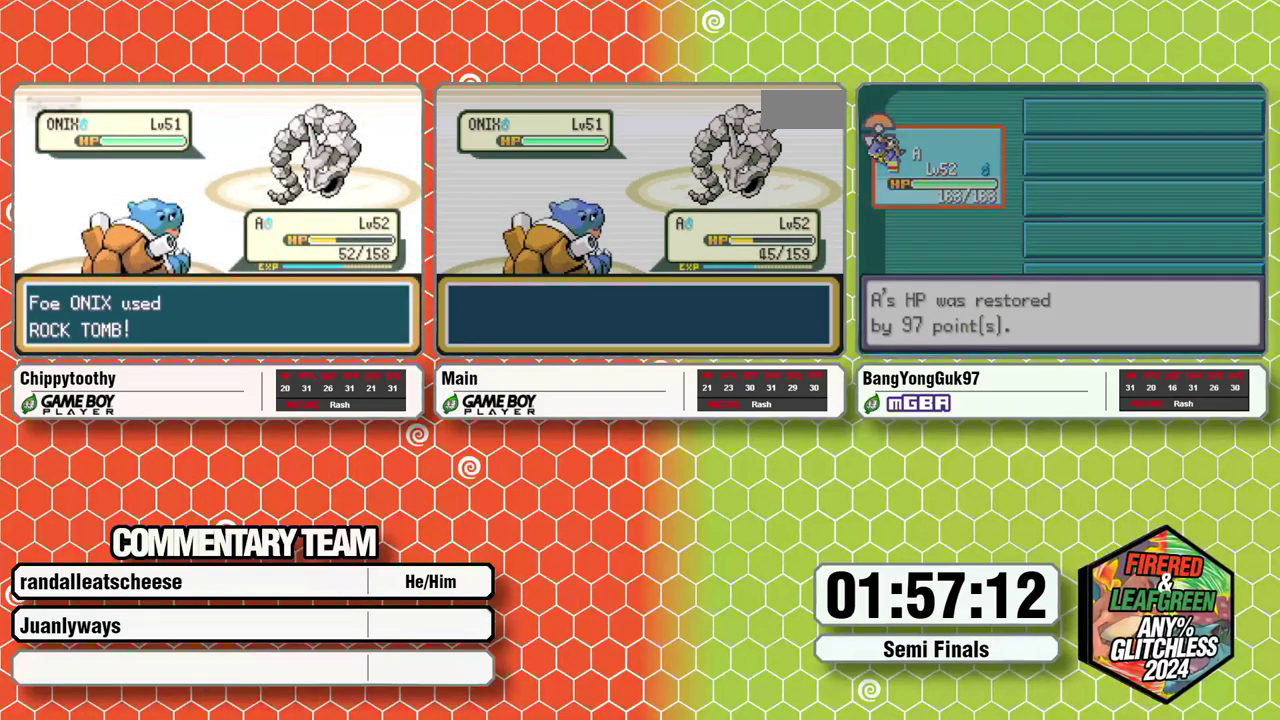
{"buttons": ["DPAD_LEFT"], "events": [[450, "DPAD_LEFT", "down"]]}
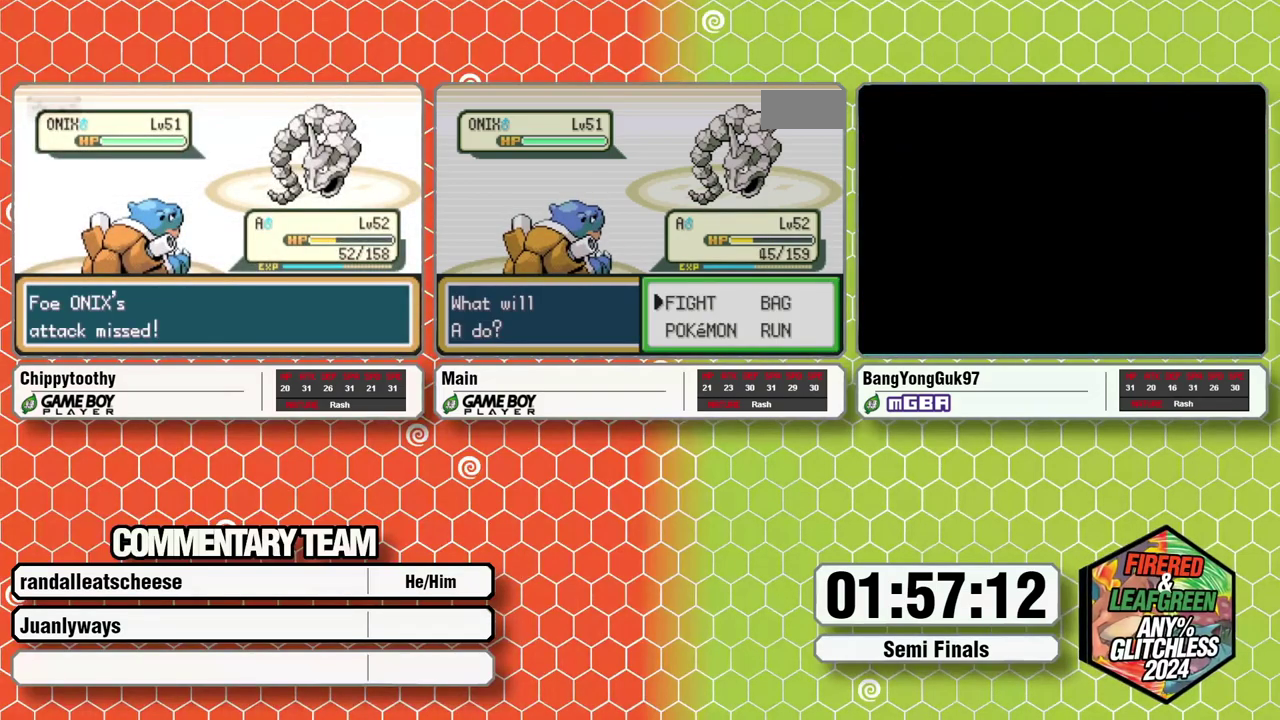
{"buttons": ["A", "L1"], "events": [[17, "A", "down"], [67, "A", "up"], [83, "DPAD_LEFT", "up"], [167, "A", "down"], [233, "A", "up"], [267, "L1", "down"], [283, "A", "down"]]}
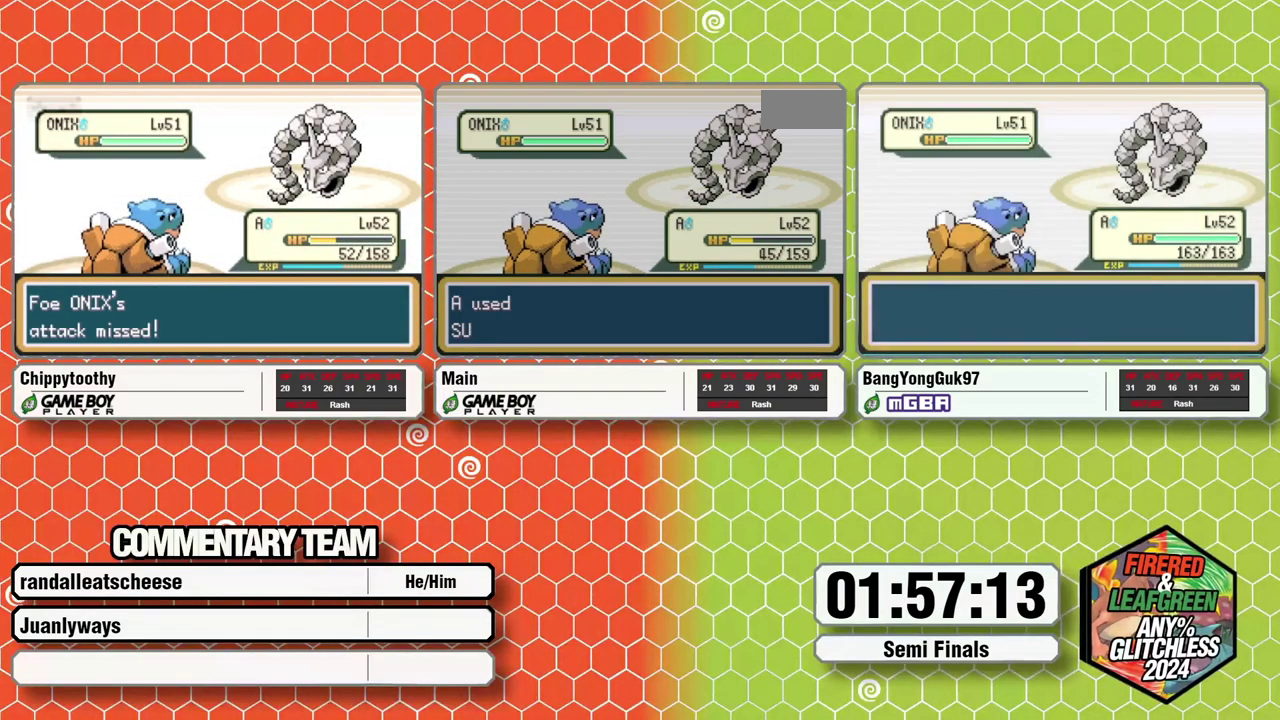
{"buttons": [], "events": [[17, "L1", "up"], [50, "A", "up"]]}
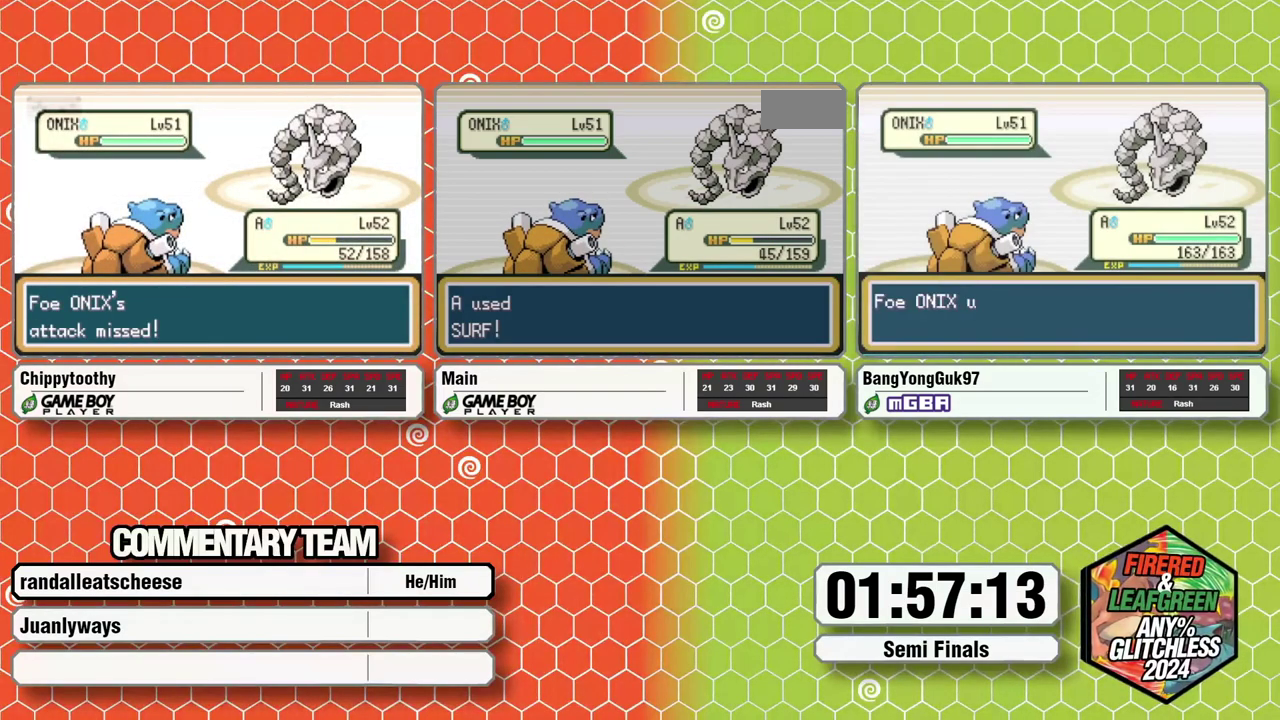
{"buttons": [], "events": []}
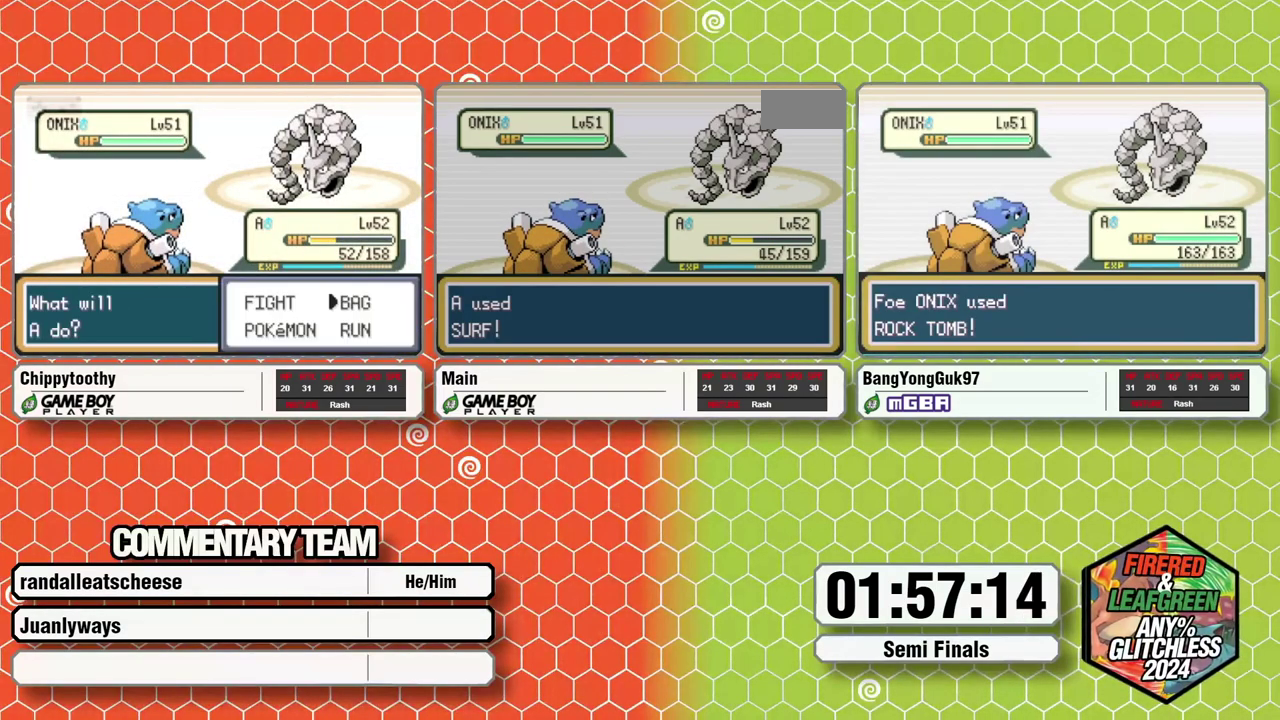
{"buttons": [], "events": []}
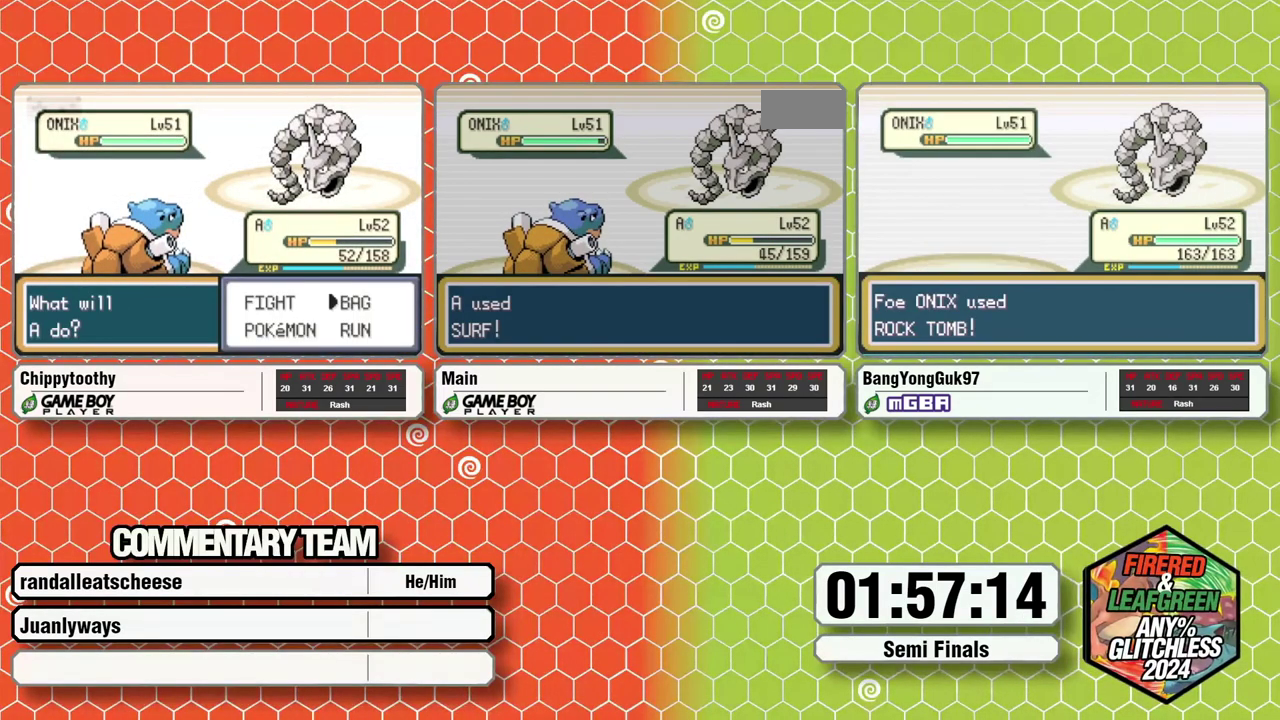
{"buttons": [], "events": []}
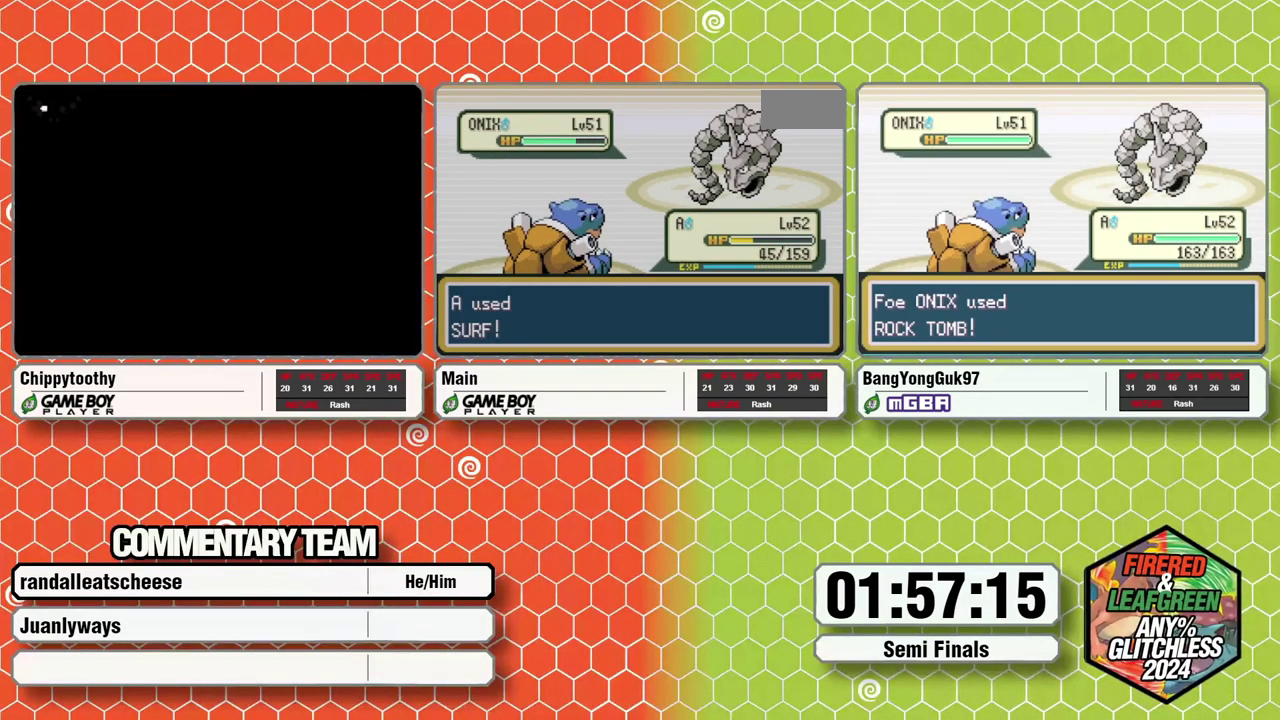
{"buttons": [], "events": []}
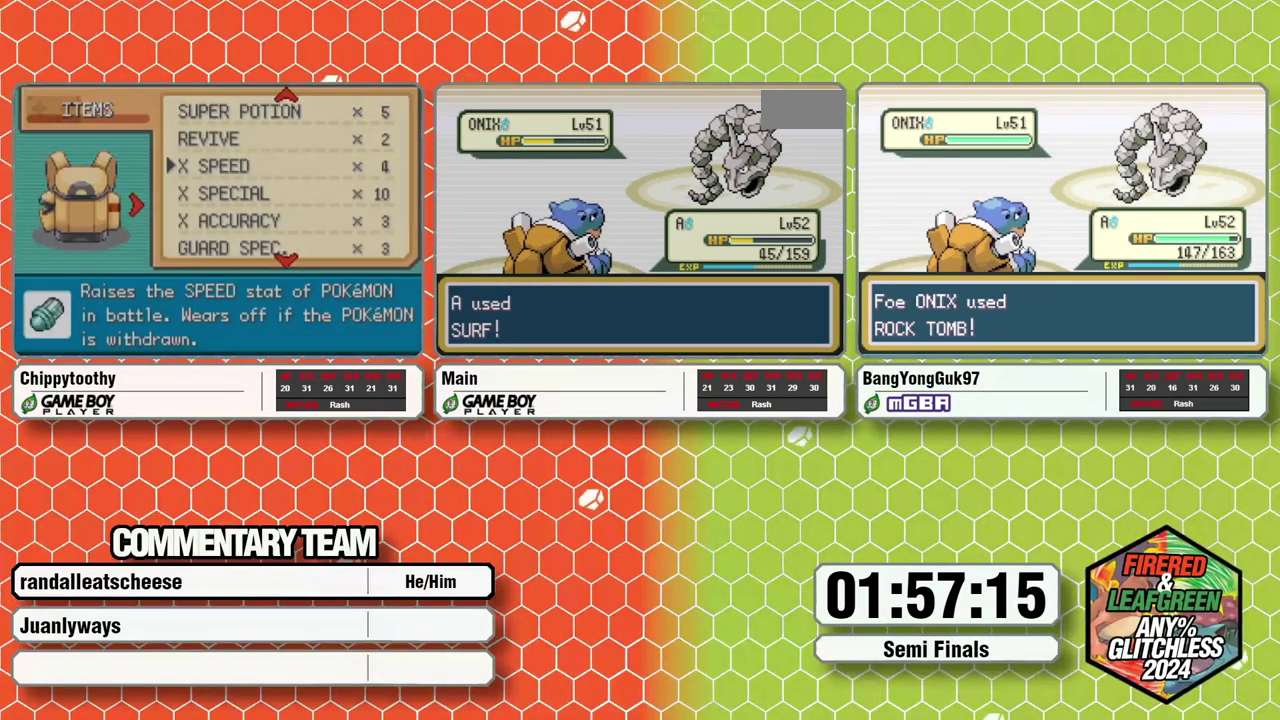
{"buttons": [], "events": []}
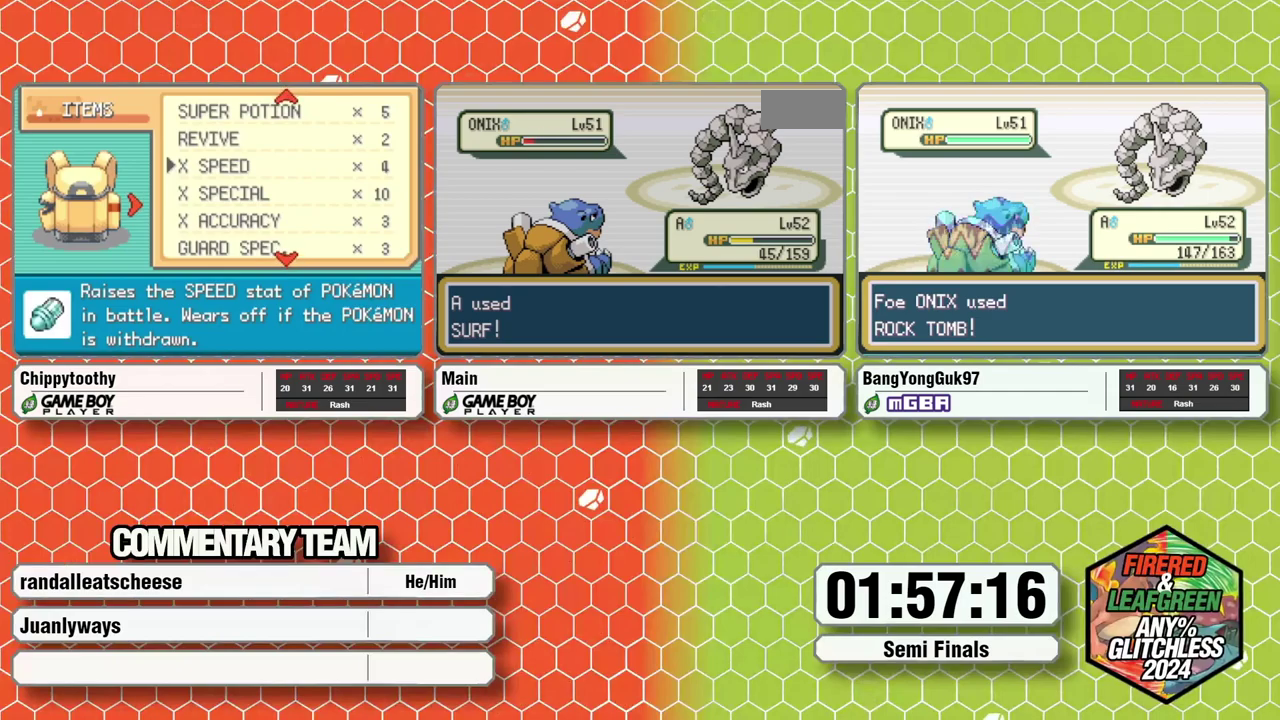
{"buttons": [], "events": []}
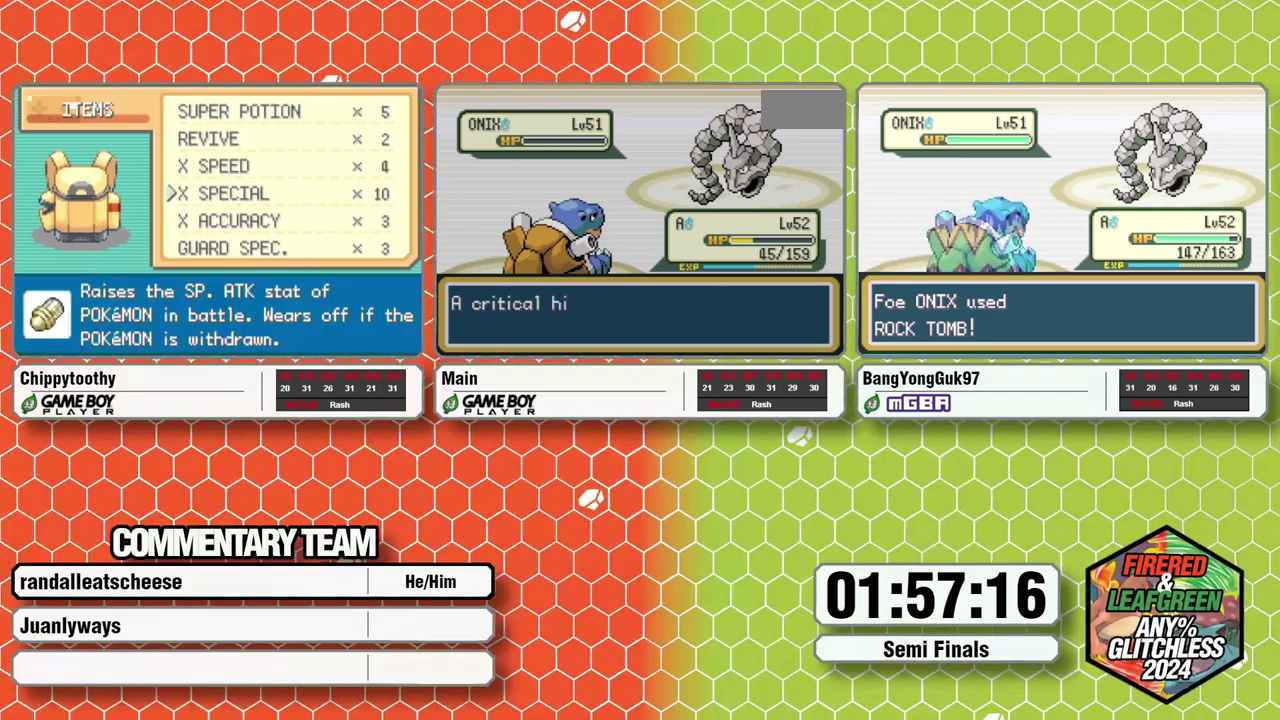
{"buttons": ["B"], "events": [[67, "B", "down"], [317, "B", "up"], [450, "B", "down"]]}
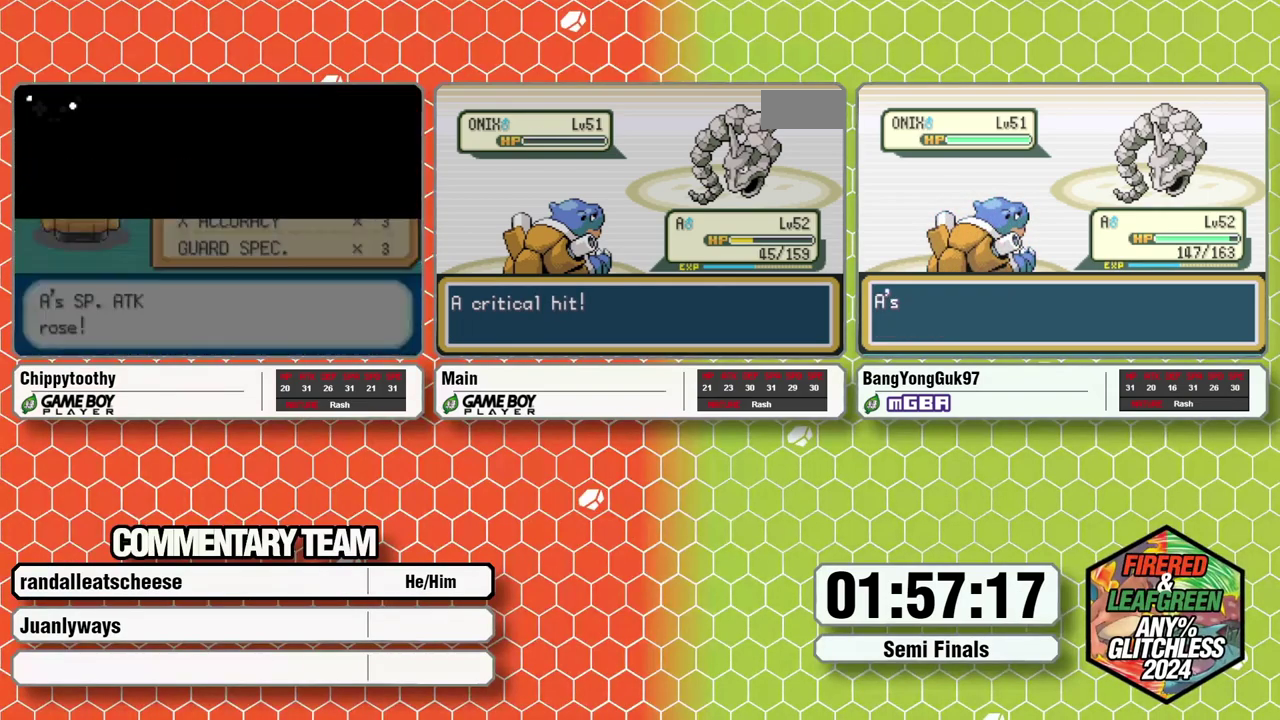
{"buttons": [], "events": [[33, "B", "up"], [83, "B", "down"], [133, "B", "up"], [150, "A", "down"], [183, "L1", "down"], [183, "B", "down"], [217, "L1", "up"], [233, "A", "up"], [233, "B", "up"], [267, "L1", "down"], [300, "A", "down"], [350, "A", "up"], [350, "L1", "up"], [400, "L1", "down"], [417, "B", "down"], [450, "A", "down"], [483, "A", "up"], [483, "B", "up"], [500, "L1", "up"]]}
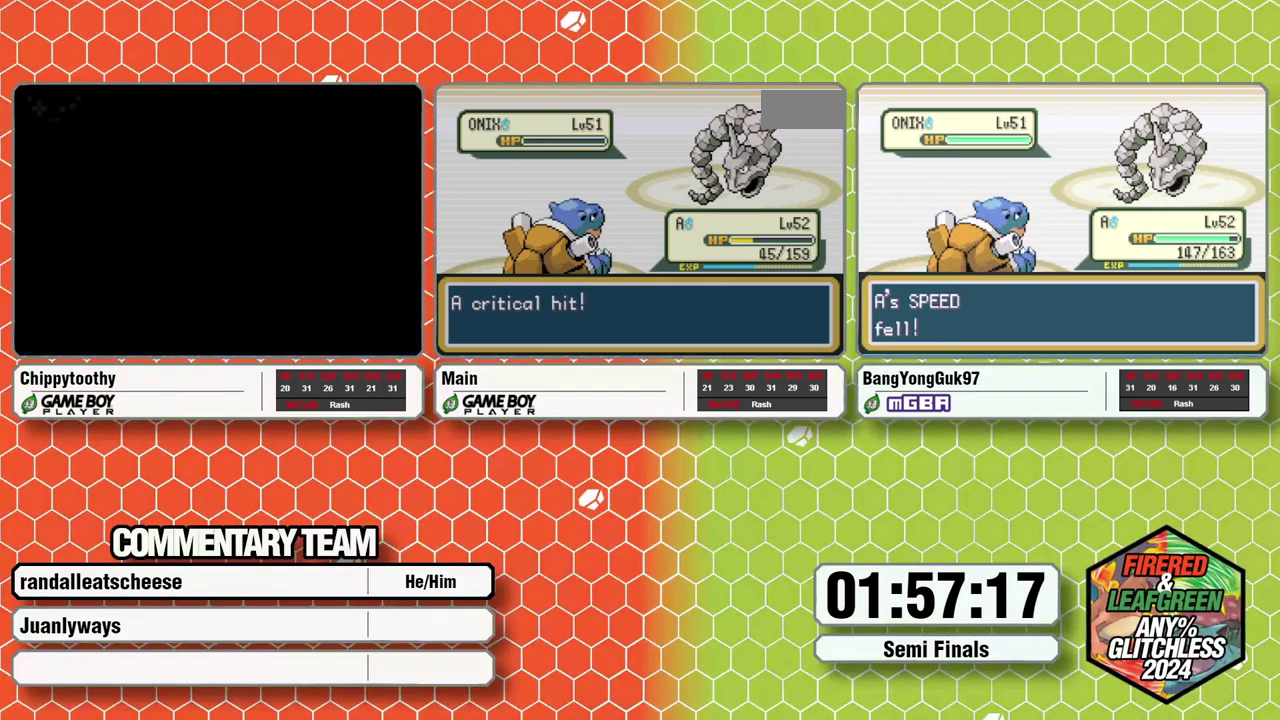
{"buttons": ["A", "L1"], "events": [[33, "L1", "down"], [50, "B", "down"], [83, "A", "down"], [100, "B", "up"], [117, "L1", "up"], [133, "A", "up"], [150, "L1", "down"], [200, "A", "down"], [200, "B", "down"], [233, "B", "up"], [250, "L1", "up"], [267, "A", "up"], [300, "L1", "down"], [317, "B", "down"], [350, "A", "down"], [383, "L1", "up"], [383, "B", "up"], [417, "A", "up"], [433, "L1", "down"], [450, "B", "down"], [500, "A", "down"], [500, "B", "up"]]}
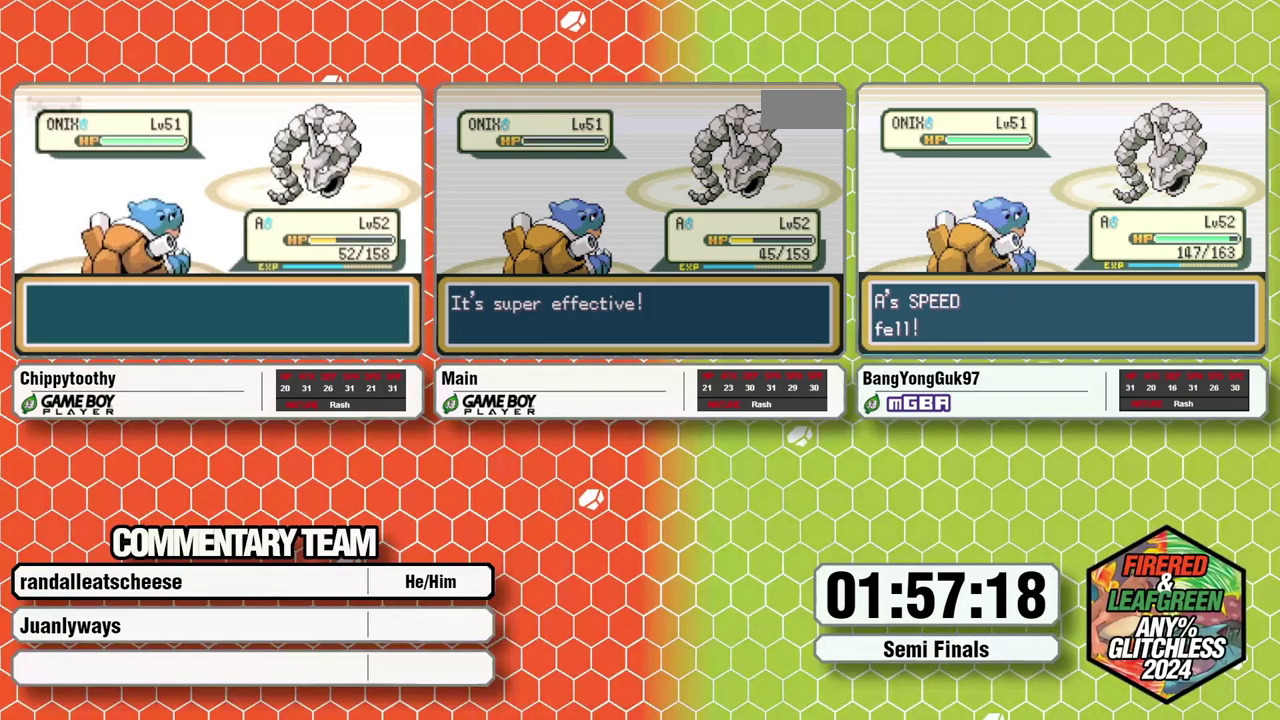
{"buttons": ["B", "L1"], "events": [[17, "L1", "up"], [50, "A", "up"], [67, "L1", "down"], [83, "B", "down"], [133, "A", "down"], [150, "B", "up"], [150, "L1", "up"], [200, "A", "up"], [200, "L1", "down"], [217, "B", "down"], [283, "A", "down"], [283, "B", "up"], [283, "L1", "up"], [333, "A", "up"], [333, "L1", "down"], [350, "B", "down"], [400, "B", "up"], [417, "L1", "up"], [433, "A", "down"], [467, "L1", "down"], [483, "A", "up"], [483, "B", "down"]]}
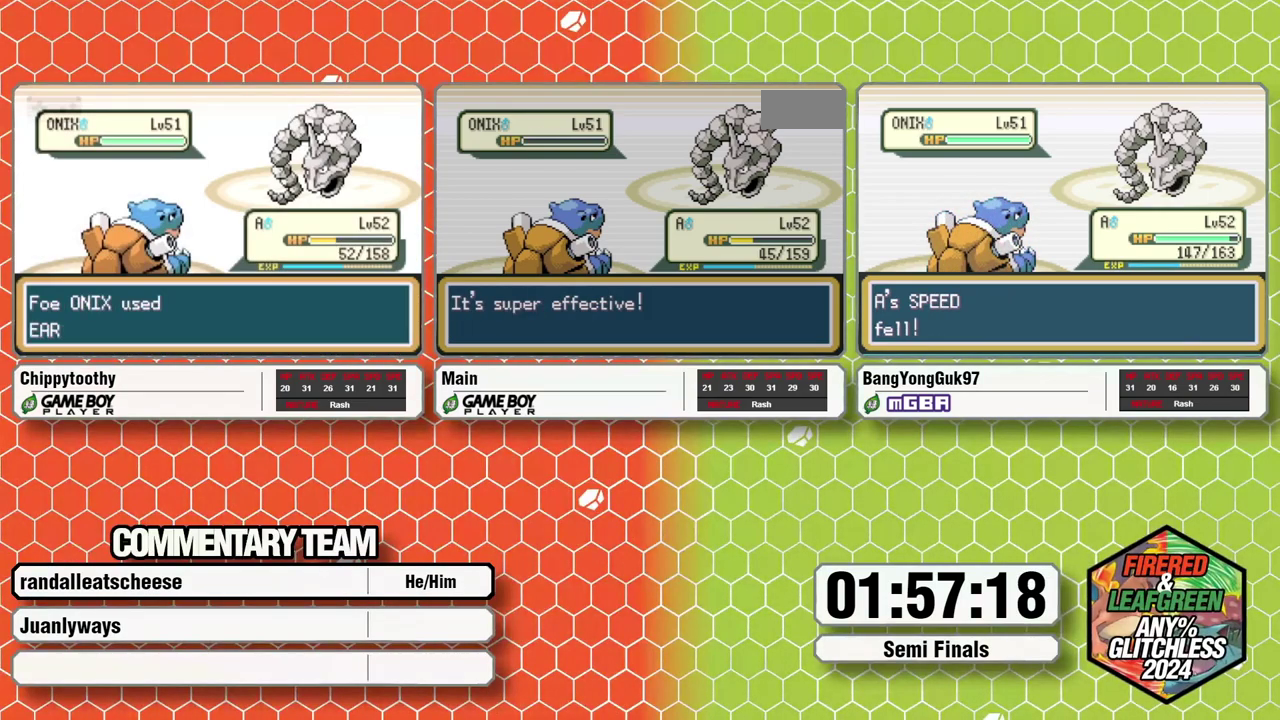
{"buttons": ["A", "L1"], "events": [[50, "B", "up"], [50, "L1", "up"], [67, "A", "down"], [100, "L1", "down"], [117, "A", "up"], [117, "B", "down"], [167, "B", "up"], [183, "L1", "up"], [200, "A", "down"], [233, "L1", "down"], [250, "B", "down"], [267, "A", "up"], [317, "B", "up"], [350, "A", "down"], [383, "B", "down"], [400, "A", "up"], [450, "B", "up"], [450, "L1", "up"], [483, "A", "down"], [500, "L1", "down"]]}
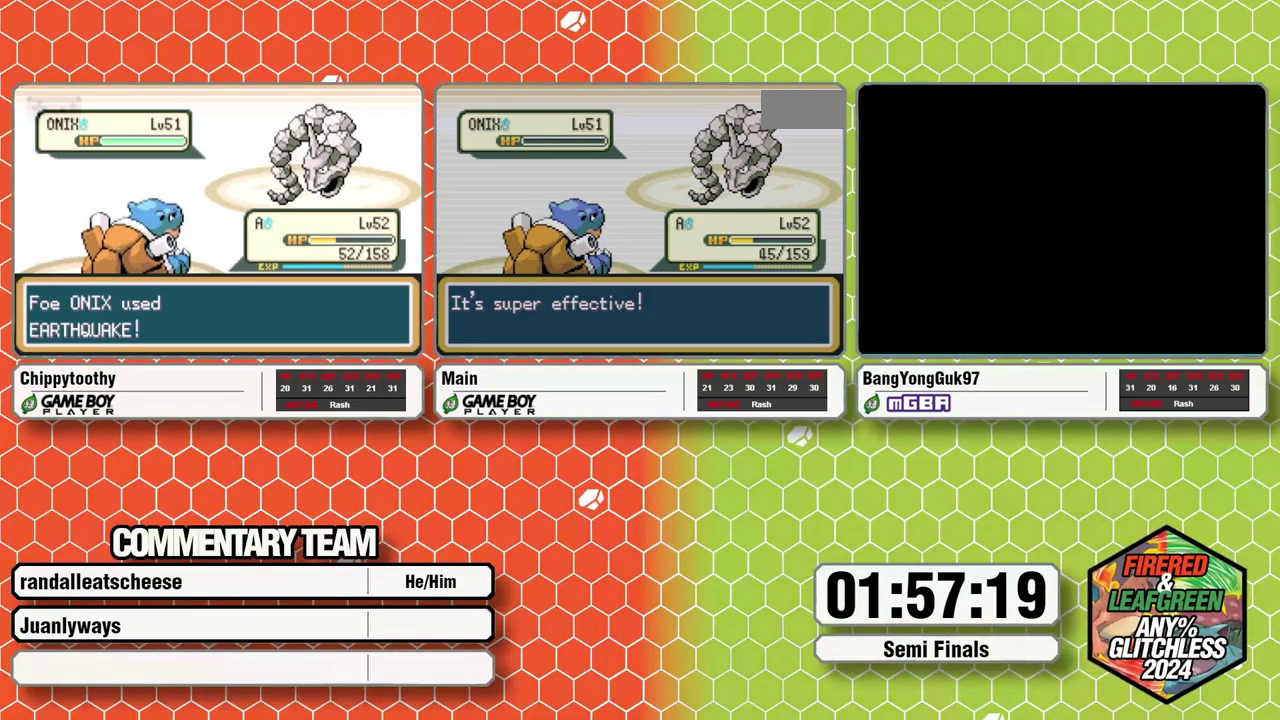
{"buttons": ["B", "L1"], "events": [[17, "B", "down"], [50, "A", "up"], [100, "B", "up"], [100, "L1", "up"], [133, "A", "down"], [150, "B", "down"], [150, "L1", "down"], [200, "A", "up"], [233, "B", "up"], [283, "A", "down"], [300, "B", "down"], [350, "A", "up"], [367, "B", "up"], [383, "L1", "up"], [417, "A", "down"], [433, "B", "down"], [433, "L1", "down"], [483, "A", "up"]]}
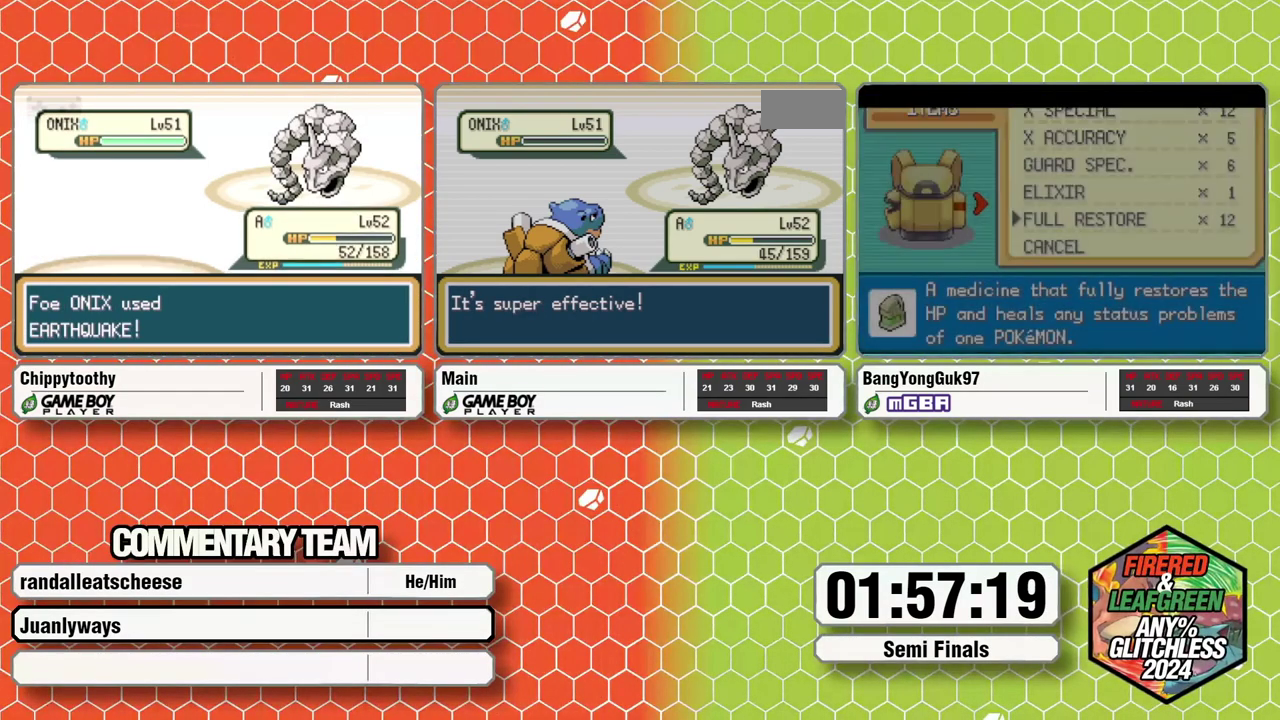
{"buttons": ["A", "B", "L1"], "events": [[17, "B", "up"], [67, "A", "down"], [67, "B", "down"], [117, "A", "up"], [150, "B", "up"], [200, "A", "down"], [200, "B", "down"], [250, "A", "up"], [283, "B", "up"], [333, "A", "down"], [333, "B", "down"], [400, "A", "up"], [417, "B", "up"], [483, "A", "down"], [483, "B", "down"]]}
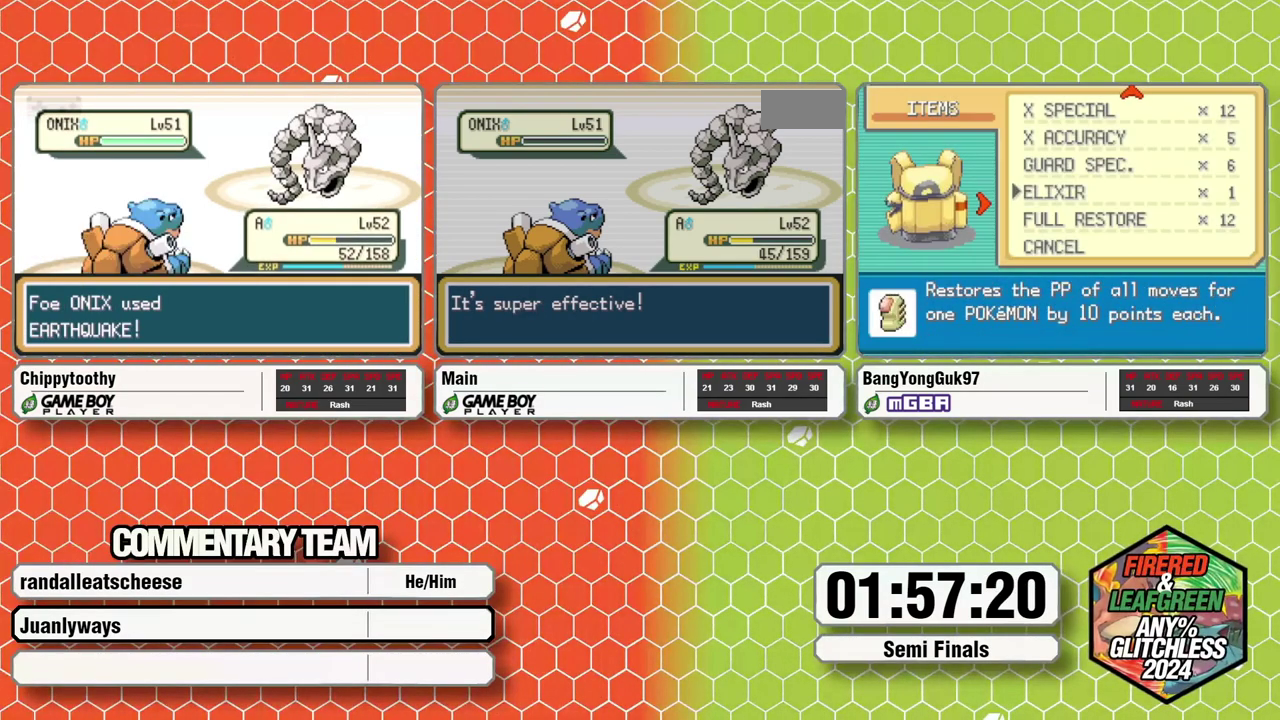
{"buttons": [], "events": [[33, "A", "up"], [50, "B", "up"], [67, "L1", "up"], [117, "A", "down"], [117, "B", "down"], [117, "L1", "down"], [183, "A", "up"], [200, "B", "up"], [217, "L1", "up"], [267, "A", "down"], [267, "B", "down"], [267, "L1", "down"], [317, "A", "up"], [333, "B", "up"], [400, "A", "down"], [400, "B", "down"], [467, "A", "up"], [483, "B", "up"], [500, "L1", "up"]]}
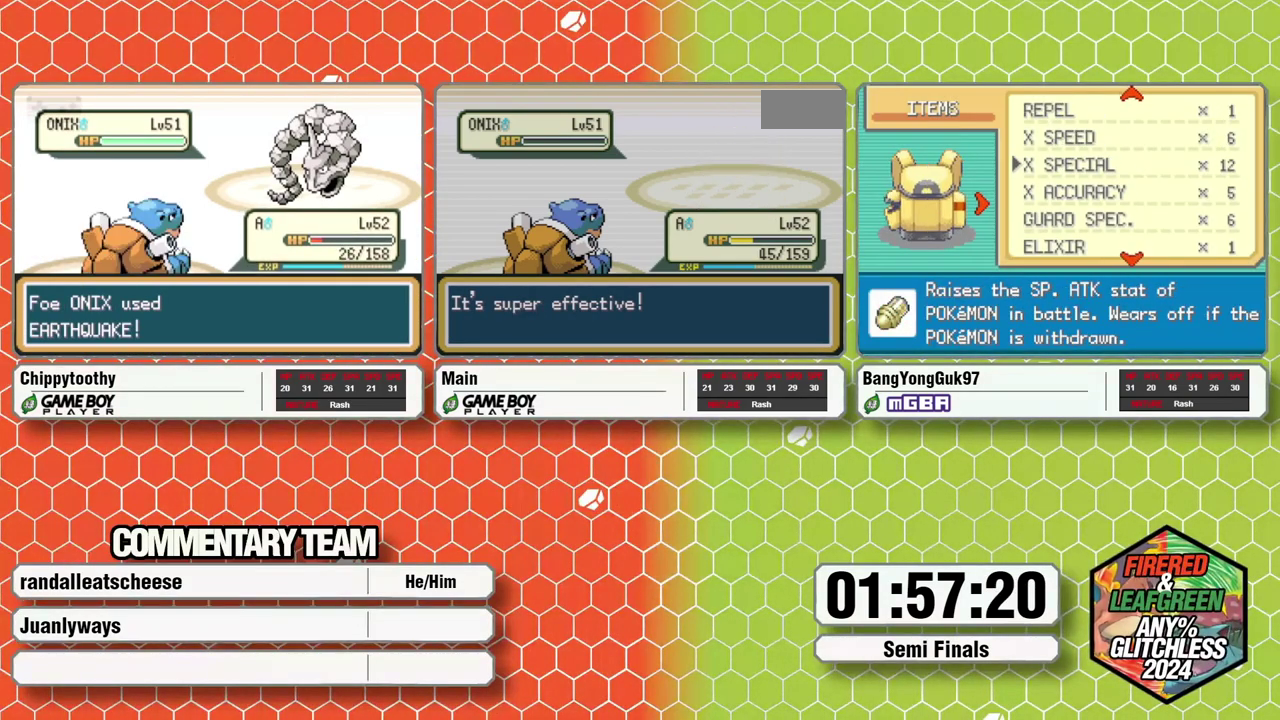
{"buttons": ["A", "B", "L1"], "events": [[33, "A", "down"], [50, "B", "down"], [50, "L1", "down"], [100, "A", "up"], [133, "B", "up"], [200, "A", "down"], [200, "B", "down"], [250, "A", "up"], [283, "B", "up"], [283, "L1", "up"], [333, "A", "down"], [333, "L1", "down"], [350, "B", "down"], [400, "A", "up"], [400, "B", "up"], [433, "L1", "up"], [483, "A", "down"], [483, "B", "down"], [483, "L1", "down"]]}
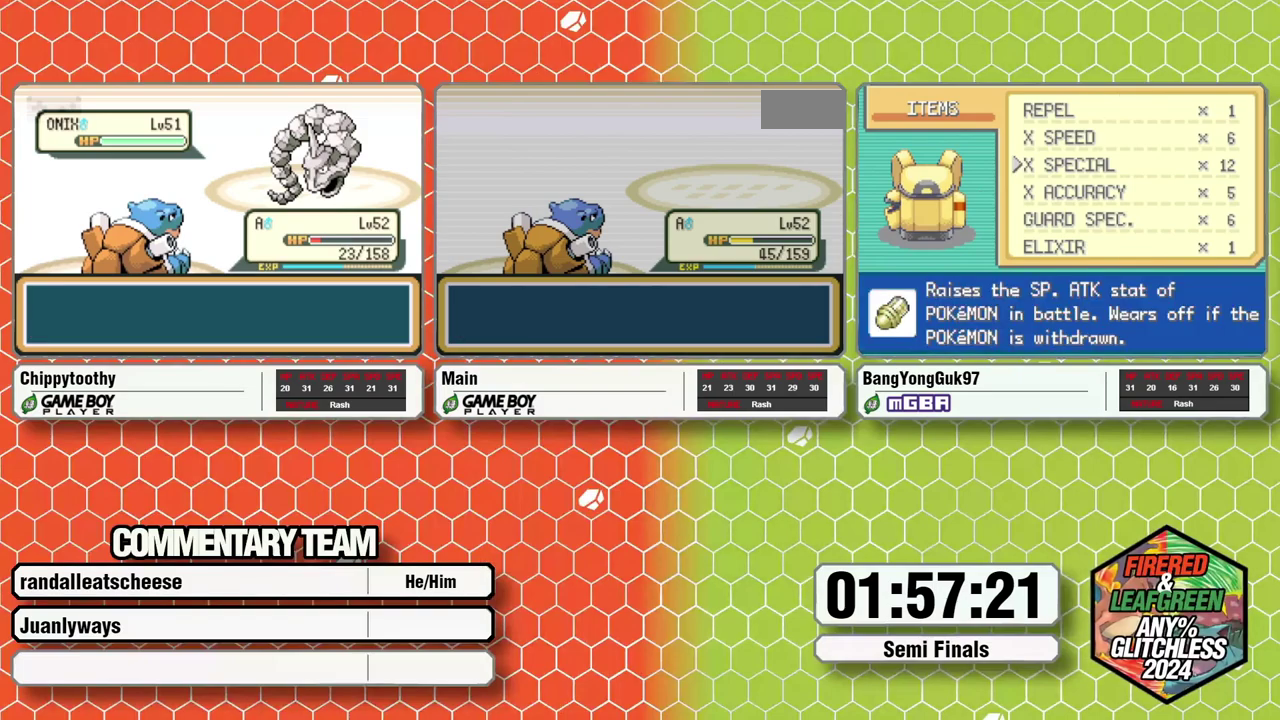
{"buttons": [], "events": [[33, "A", "up"], [50, "B", "up"], [83, "L1", "up"], [100, "A", "down"], [100, "L1", "down"], [117, "B", "down"], [183, "A", "up"], [200, "B", "up"], [217, "L1", "up"], [250, "A", "down"], [250, "L1", "down"], [250, "B", "down"], [317, "A", "up"], [333, "B", "up"], [350, "L1", "up"], [400, "A", "down"], [400, "L1", "down"], [400, "B", "down"], [483, "A", "up"], [483, "B", "up"], [500, "L1", "up"]]}
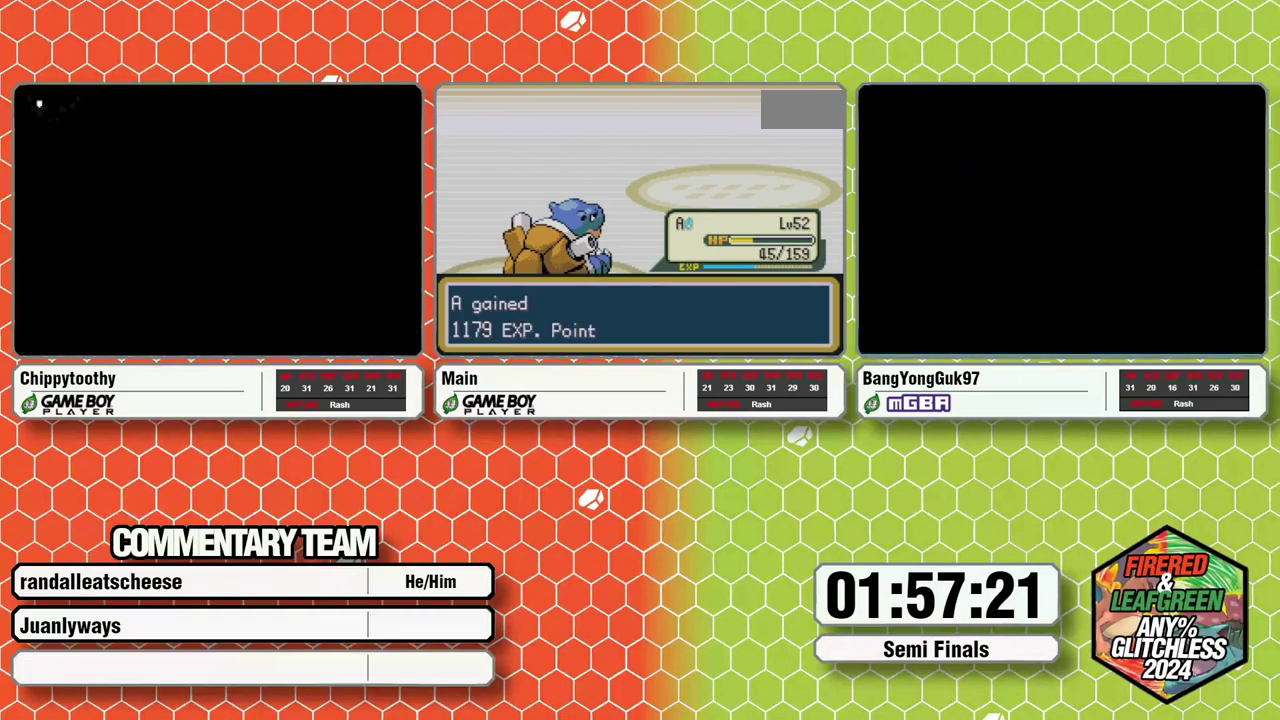
{"buttons": [], "events": [[33, "A", "down"], [33, "L1", "down"], [67, "B", "down"], [83, "A", "up"], [117, "B", "up"], [133, "L1", "up"], [183, "A", "down"], [183, "L1", "down"], [183, "B", "down"], [233, "A", "up"], [300, "A", "down"], [383, "A", "up"], [400, "B", "up"], [417, "L1", "up"]]}
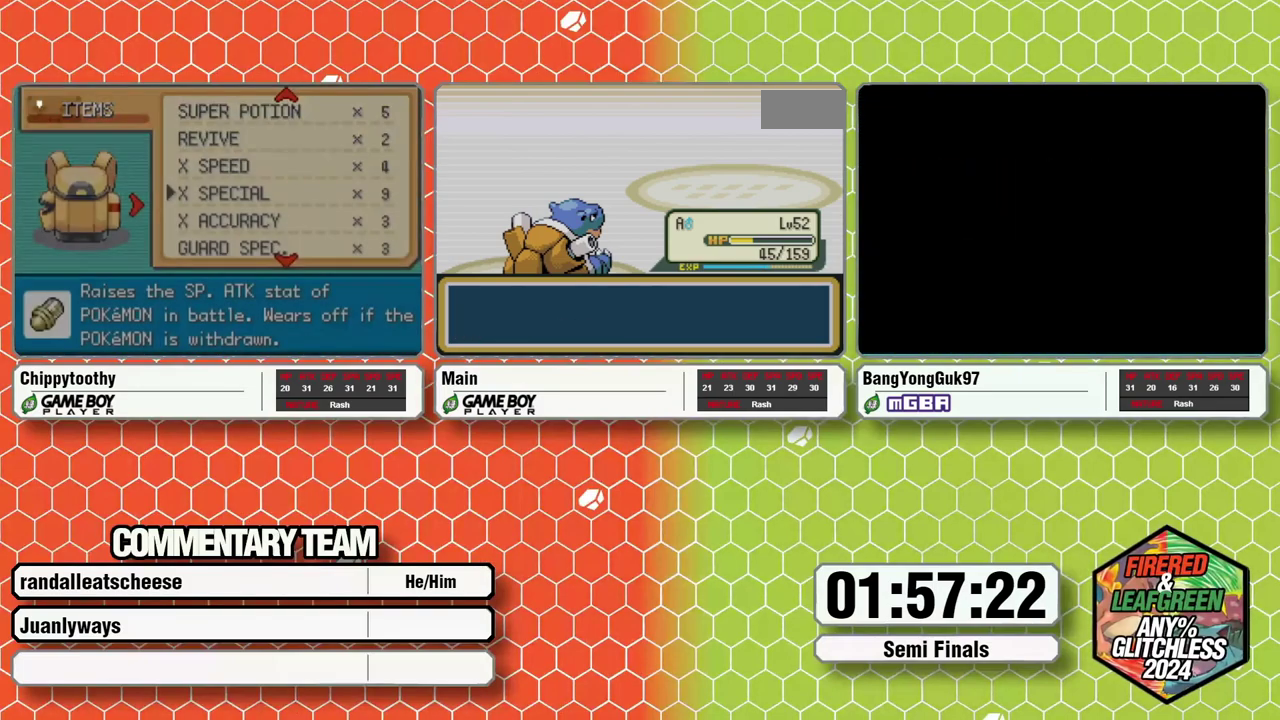
{"buttons": [], "events": []}
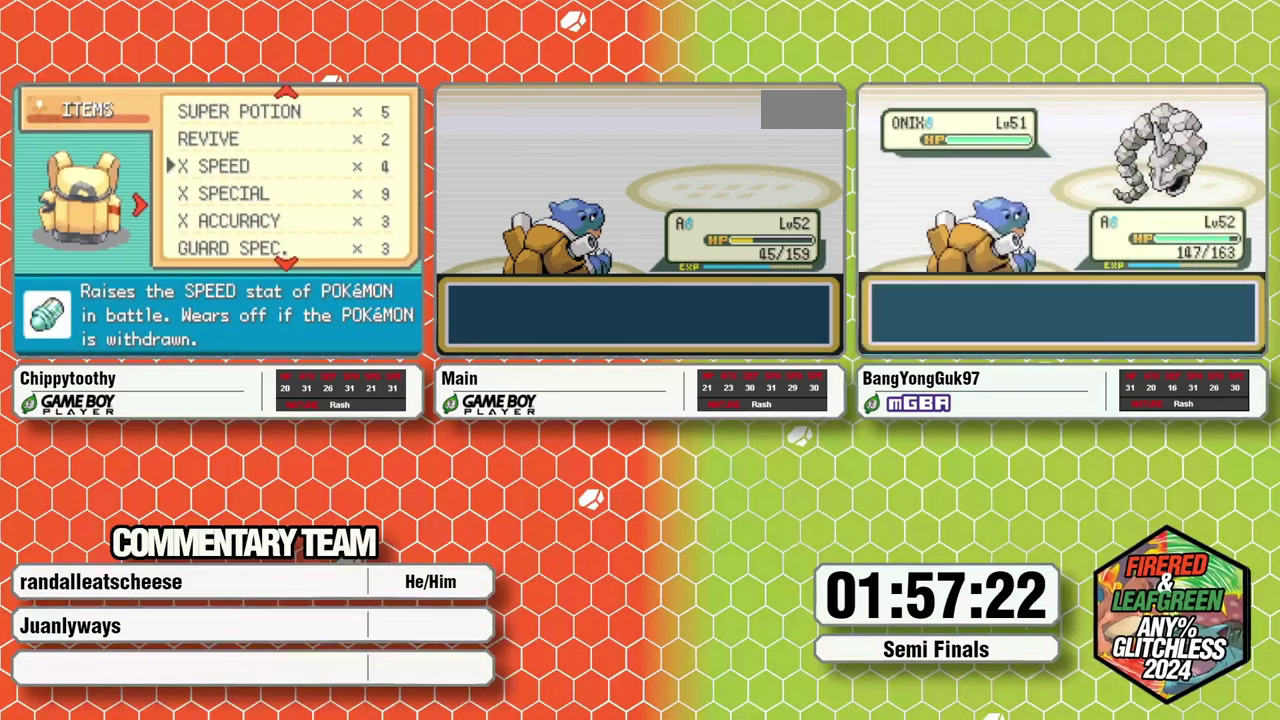
{"buttons": [], "events": [[317, "A", "down"], [383, "A", "up"]]}